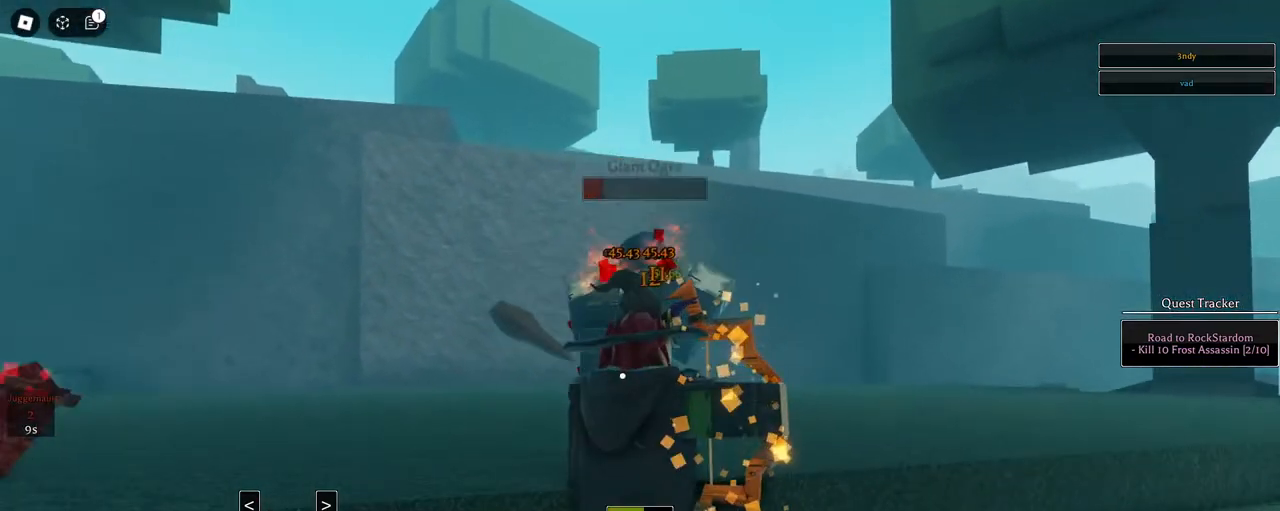
Gameplay with keyboard and mouse; each line is a JSON object with the keys and mouse buttons held at the frame after it. "events" lists presses ("down") and releases ("up") of "1", "2", "3", "4", "5", "a", "alt", "c", "caps_lock", "ctrl", "d", "e", "f", "g", "q", "r", "s", "shift", "space", "t", "tab", "v", "w", "x", "z", "mouse_left", "mouse_wheel" and "mouse_right" between this image and that frame as [ms after this image, input, new state], when the widget could be followed in between. "mouse_left", "mouse_wheel", "mouse_right" = the "left", "wheel", "right" buttons of the "mouse" list. No other keys are recorded. "wheel" means that the mouse wheel is clicked or scrolled. Not read: mouse_move.
{"keys": ["shift", "w"], "mouse": ["right"], "events": [[83, "w", "down"], [117, "mouse_left", "up"], [183, "d", "up"], [367, "shift", "down"]]}
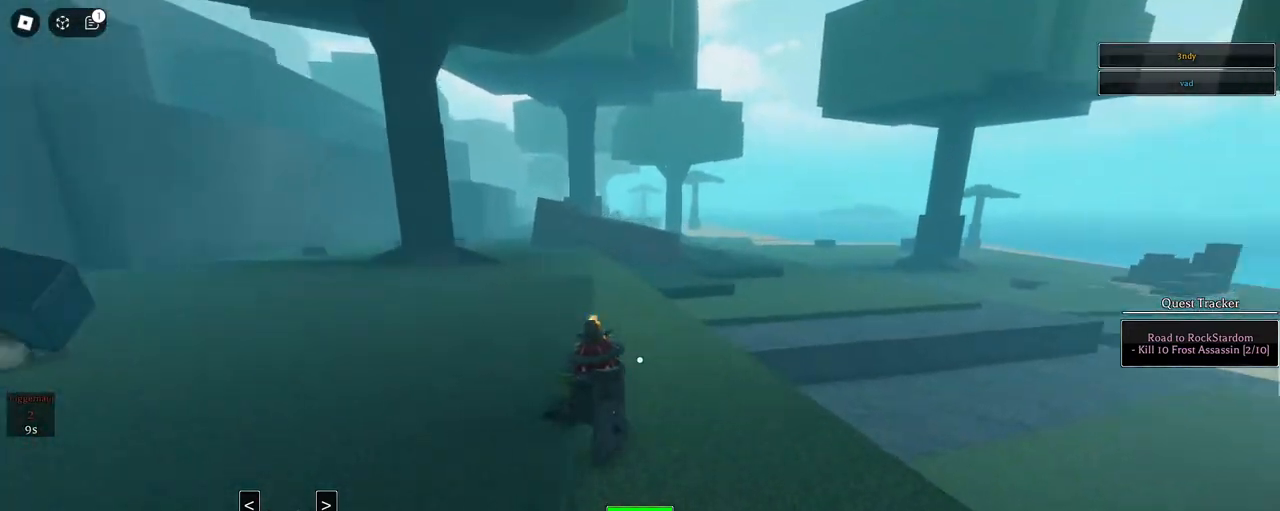
{"keys": ["w"], "mouse": [], "events": [[50, "shift", "up"], [233, "mouse_right", "up"]]}
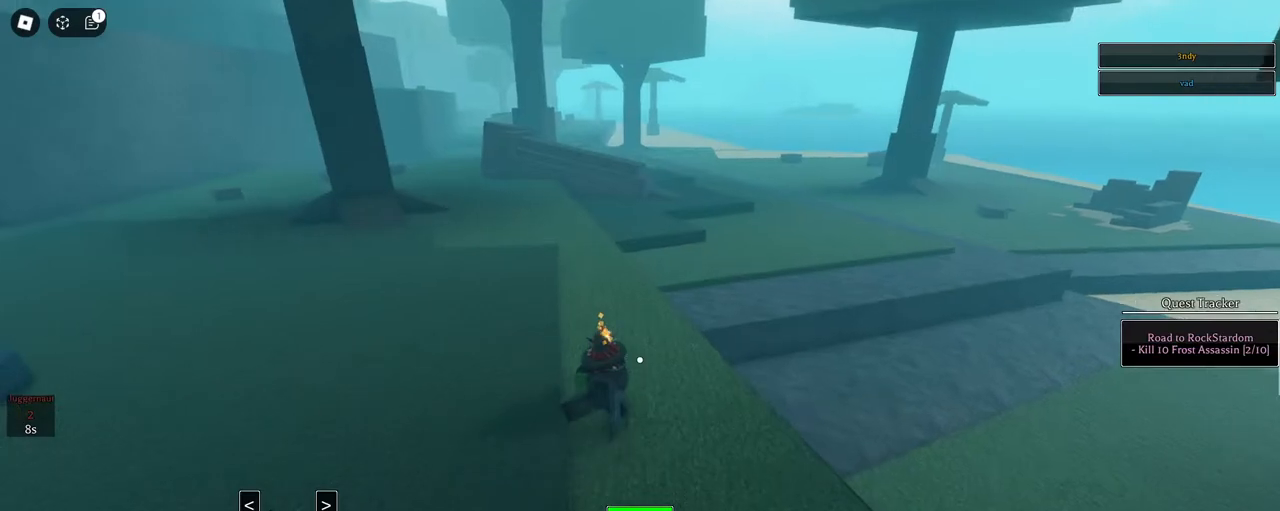
{"keys": ["w"], "mouse": ["wheel"], "events": [[17, "mouse_left", "down"], [67, "mouse_wheel", "down"], [117, "mouse_left", "up"], [117, "mouse_wheel", "up"], [483, "mouse_wheel", "down"]]}
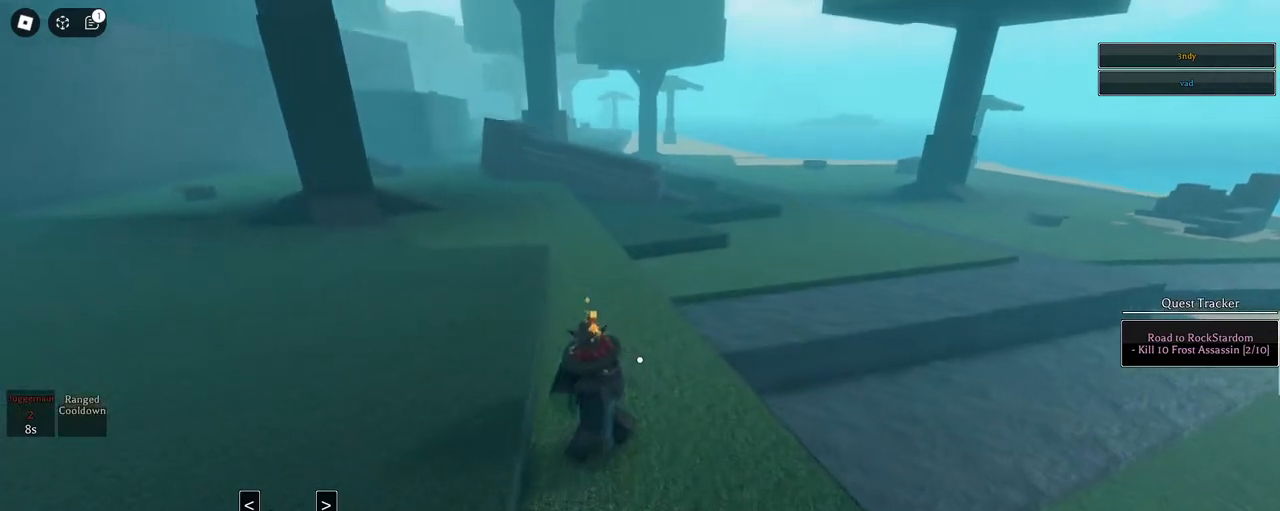
{"keys": ["space", "w"], "mouse": [], "events": [[33, "mouse_wheel", "up"], [450, "space", "down"]]}
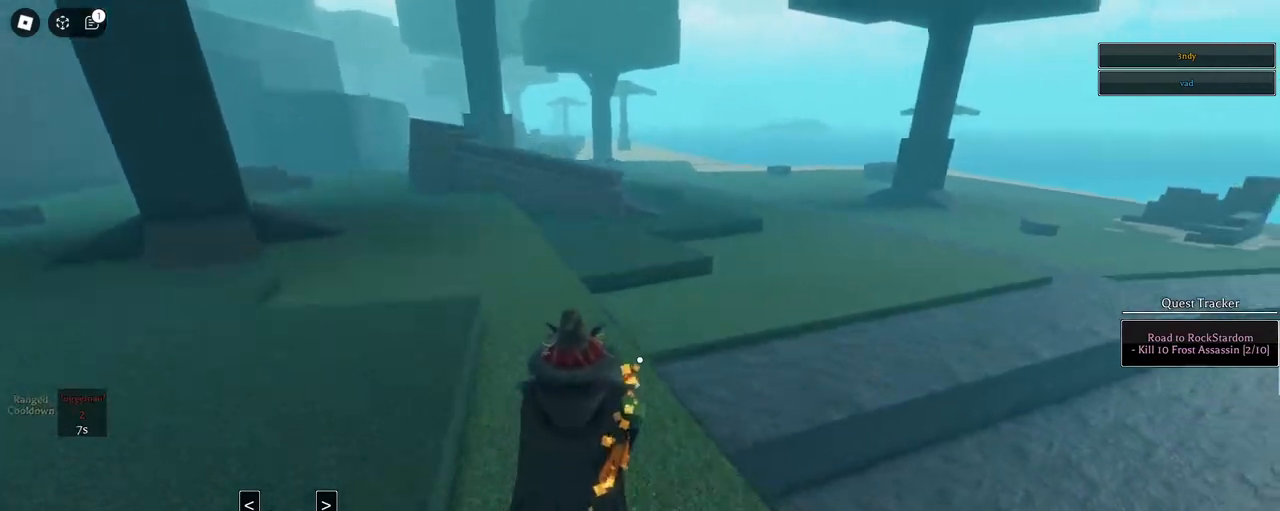
{"keys": ["space", "w"], "mouse": [], "events": [[100, "q", "down"], [183, "q", "up"], [233, "q", "down"], [333, "q", "up"], [383, "q", "down"], [467, "q", "up"]]}
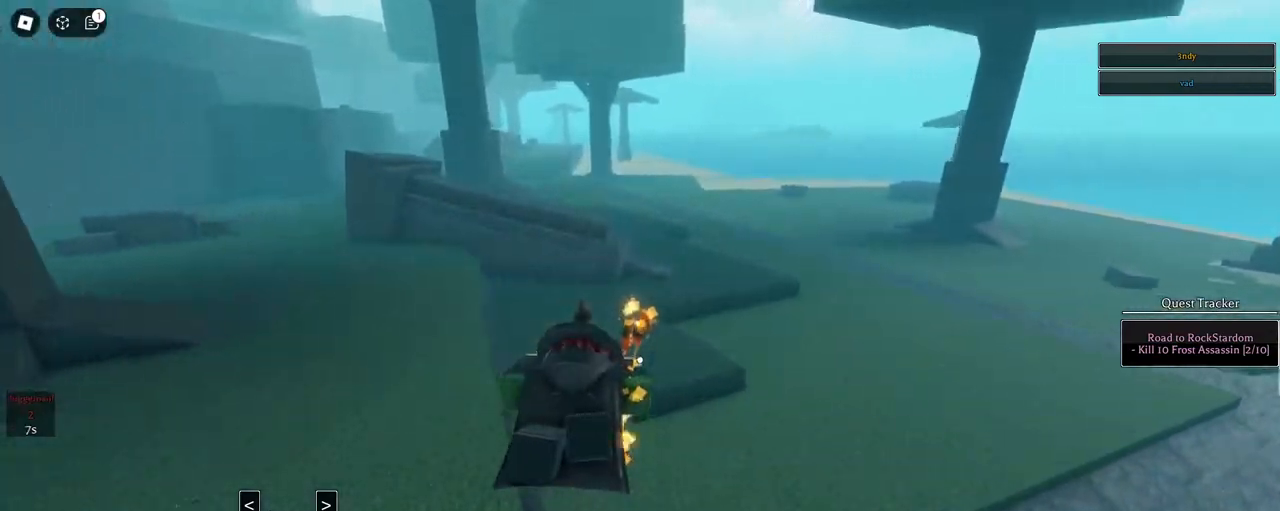
{"keys": ["w"], "mouse": [], "events": [[17, "q", "down"], [117, "q", "up"], [200, "q", "down"], [300, "q", "up"], [383, "space", "up"]]}
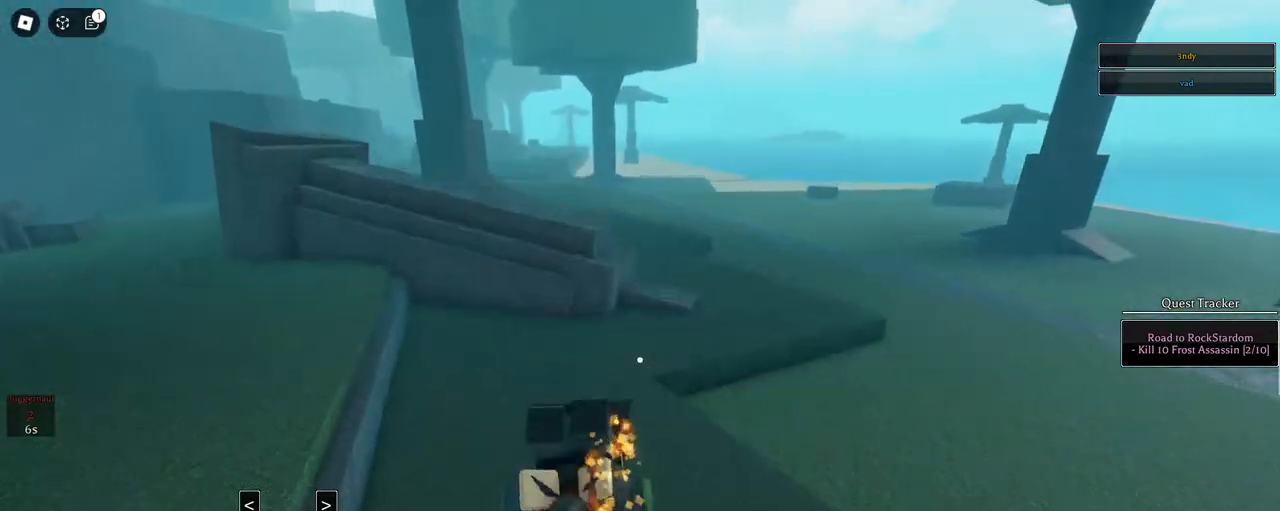
{"keys": ["a", "d", "shift", "w"], "mouse": [], "events": [[33, "a", "down"], [33, "d", "down"], [367, "shift", "down"]]}
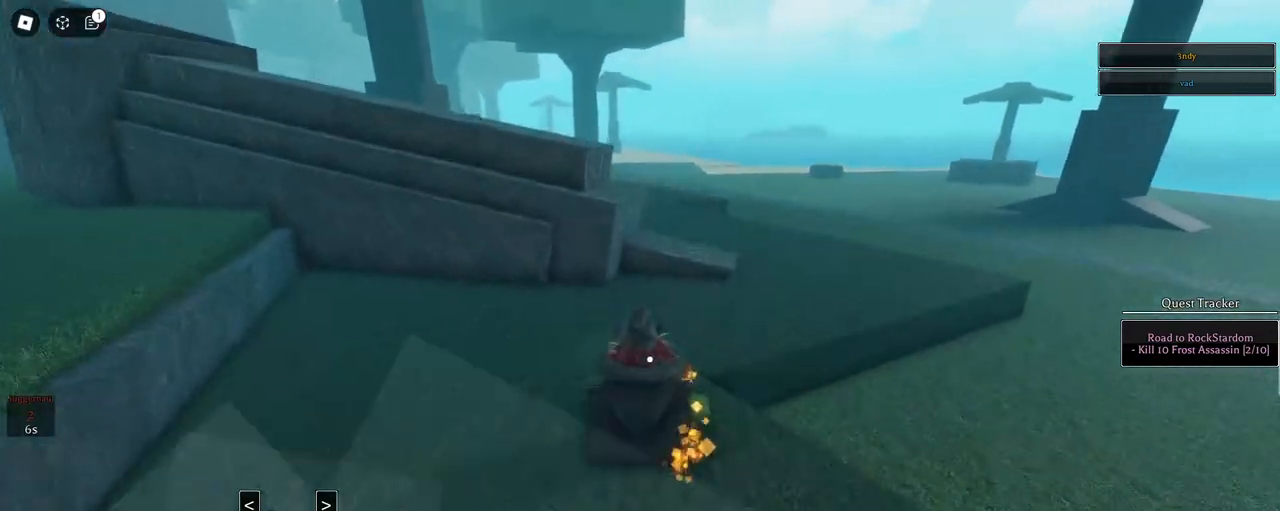
{"keys": ["w"], "mouse": [], "events": [[50, "shift", "up"], [183, "shift", "down"], [383, "shift", "up"], [417, "a", "up"], [417, "d", "up"]]}
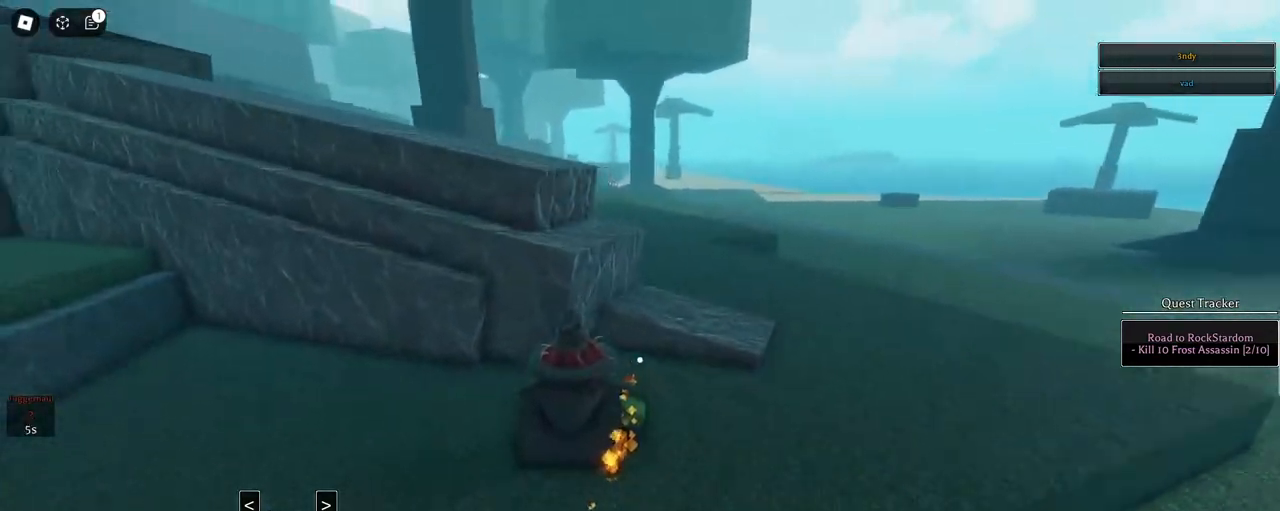
{"keys": ["a", "space", "w"], "mouse": [], "events": [[17, "space", "down"], [433, "a", "down"]]}
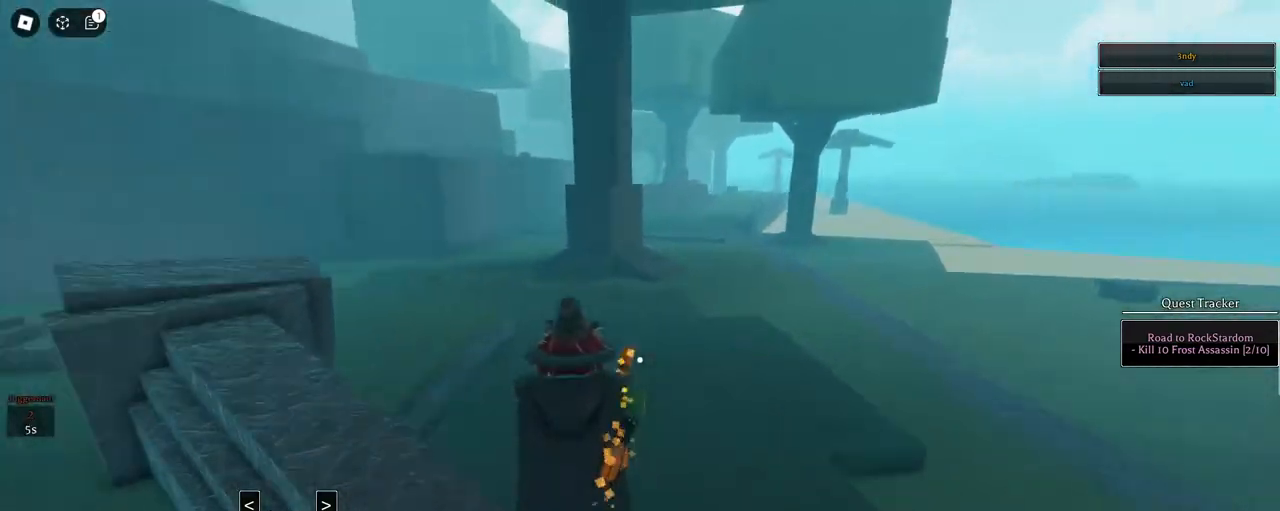
{"keys": ["d", "s", "space"], "mouse": ["right"], "events": [[167, "a", "up"], [267, "d", "down"], [267, "mouse_right", "down"], [267, "shift", "down"], [367, "shift", "up"], [367, "w", "up"], [467, "s", "down"]]}
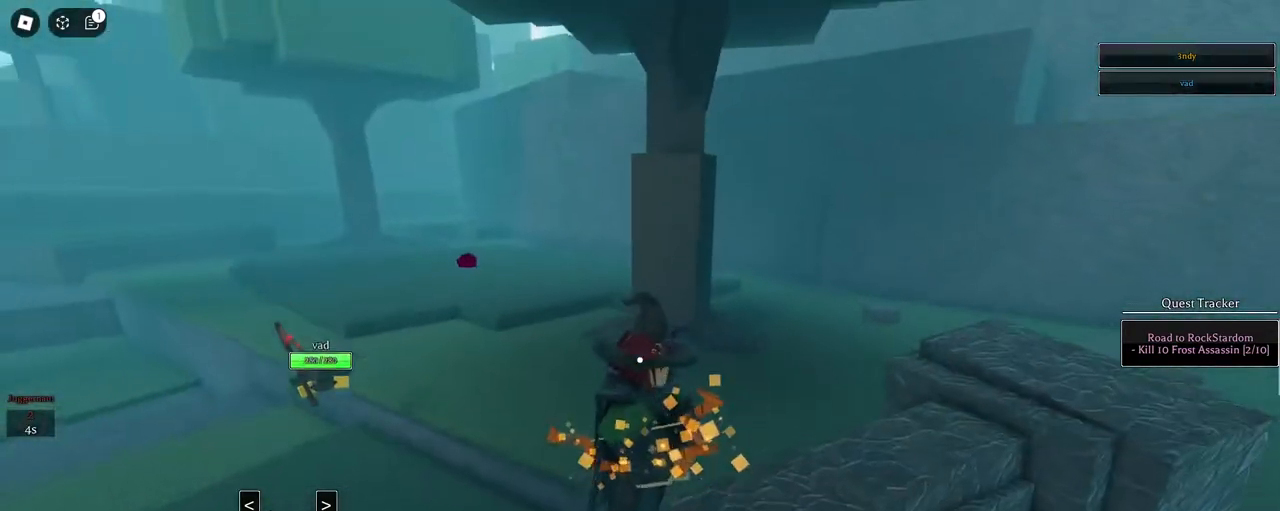
{"keys": ["space"], "mouse": ["right"], "events": [[100, "q", "down"], [233, "q", "up"], [283, "q", "down"], [383, "q", "up"], [383, "s", "up"], [467, "d", "up"]]}
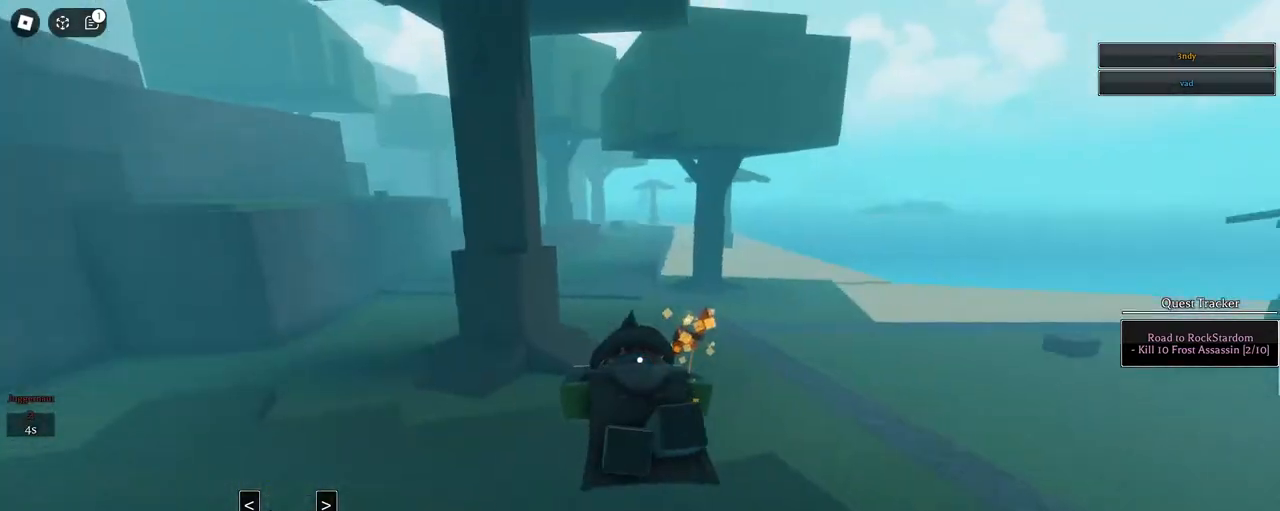
{"keys": ["space", "w"], "mouse": [], "events": [[17, "d", "down"], [17, "w", "down"], [67, "d", "up"], [67, "shift", "down"], [100, "space", "up"], [200, "space", "down"], [250, "mouse_right", "up"], [300, "shift", "up"], [300, "space", "up"], [350, "space", "down"]]}
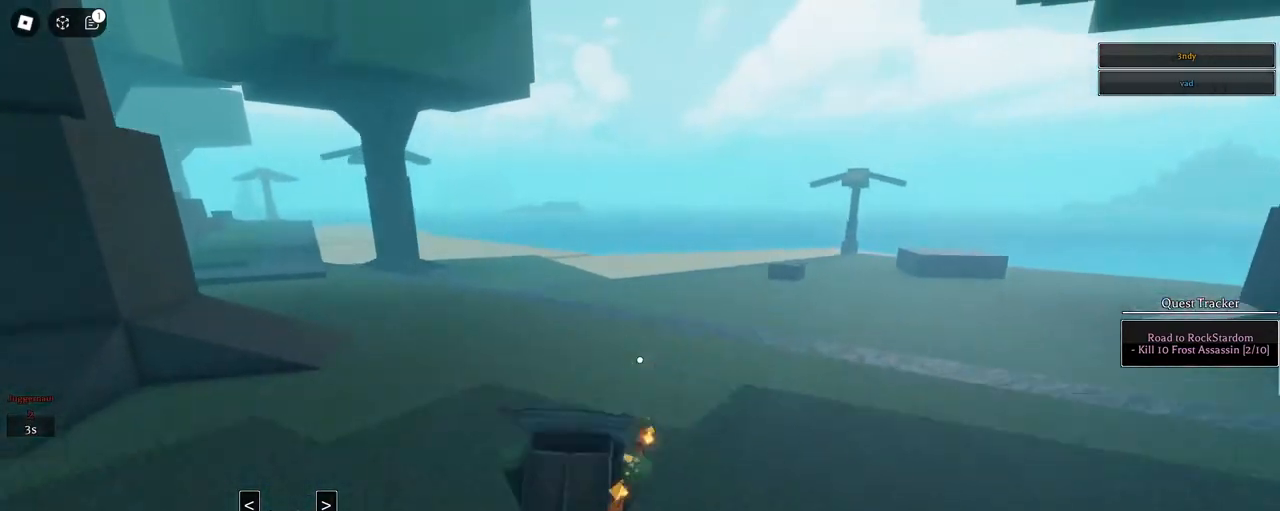
{"keys": ["a", "w"], "mouse": [], "events": [[267, "a", "down"], [317, "space", "up"]]}
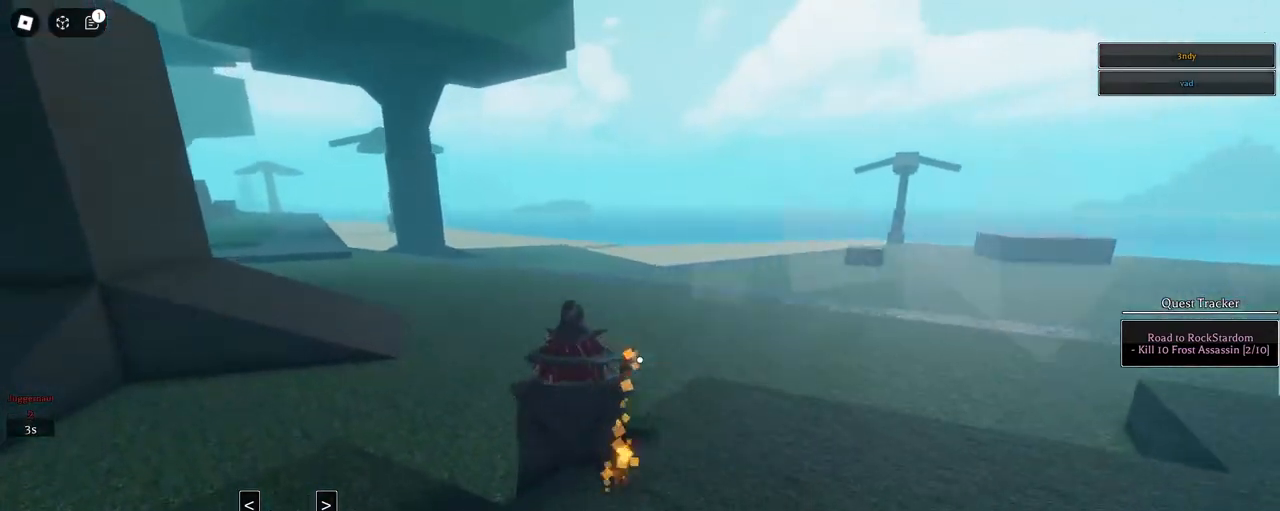
{"keys": ["a", "w"], "mouse": [], "events": []}
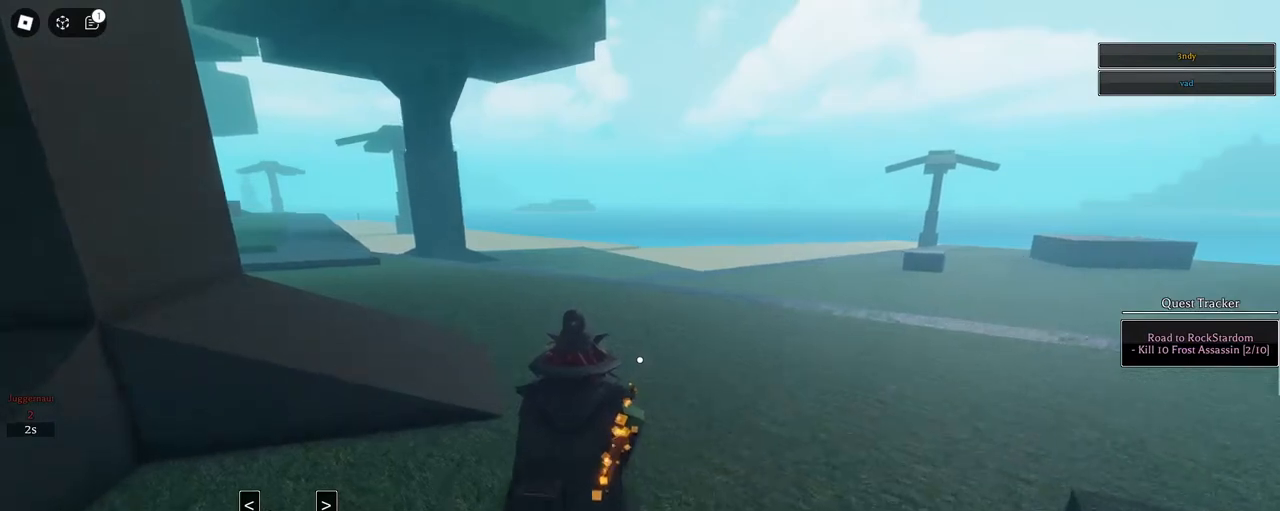
{"keys": ["a", "w"], "mouse": [], "events": []}
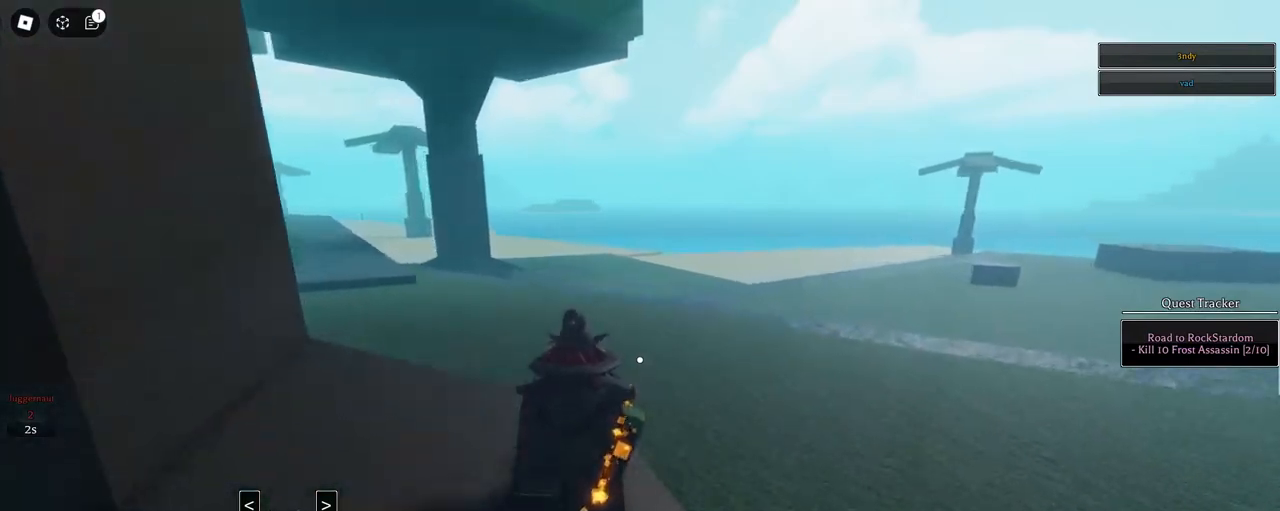
{"keys": ["a", "w"], "mouse": [], "events": [[217, "ctrl", "down"], [350, "ctrl", "up"]]}
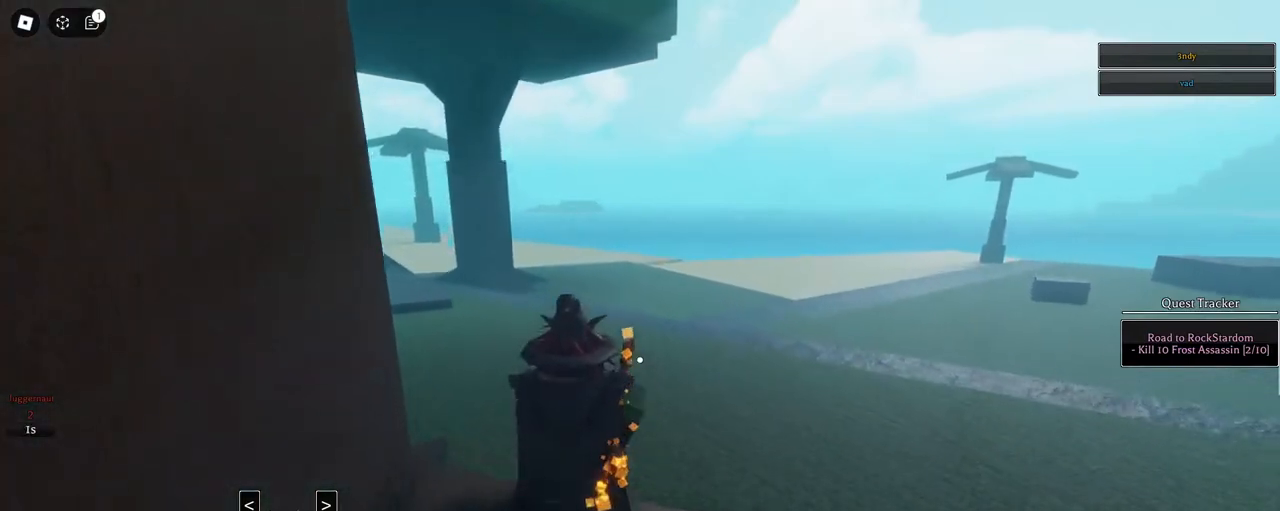
{"keys": ["space", "w"], "mouse": [], "events": [[50, "ctrl", "down"], [133, "a", "up"], [183, "ctrl", "up"], [383, "space", "down"]]}
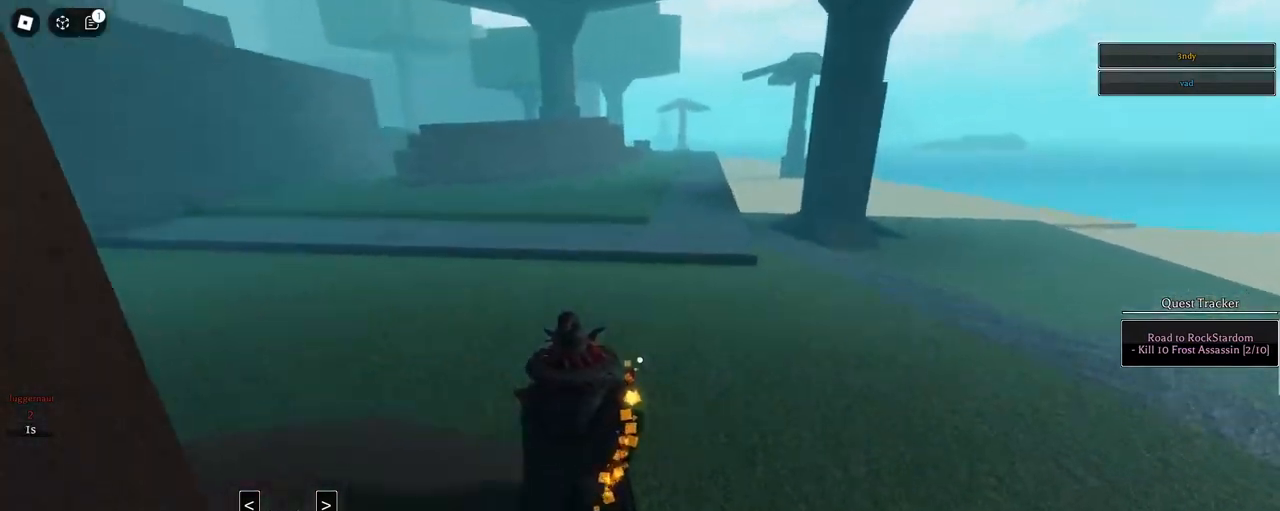
{"keys": ["q", "space", "w"], "mouse": [], "events": [[67, "q", "down"], [167, "q", "up"], [250, "q", "down"], [300, "q", "up"], [383, "q", "down"]]}
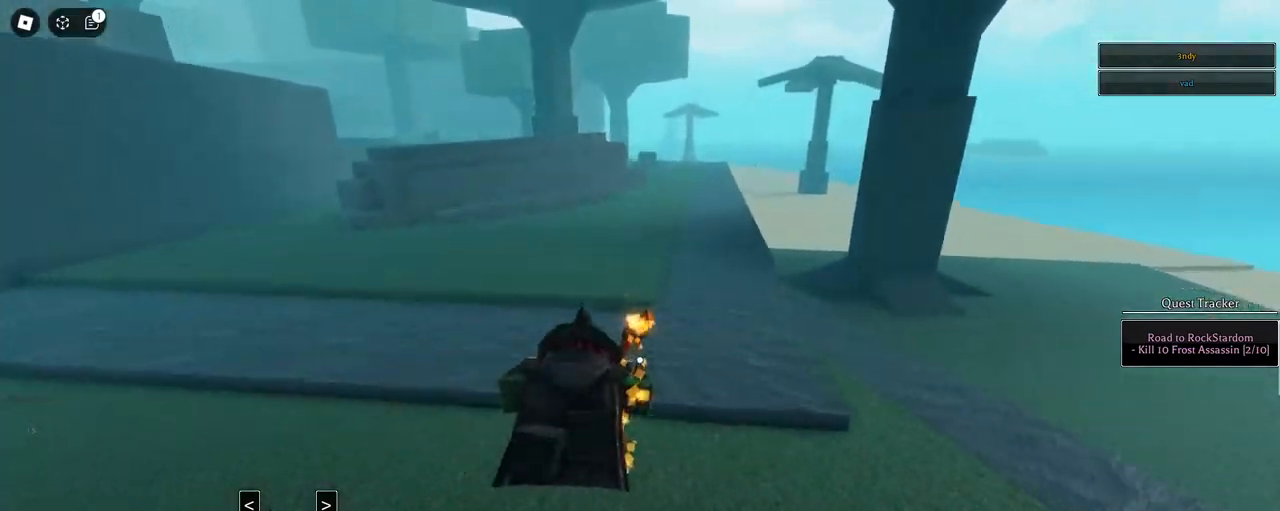
{"keys": ["w"], "mouse": [], "events": [[33, "q", "up"], [500, "space", "up"]]}
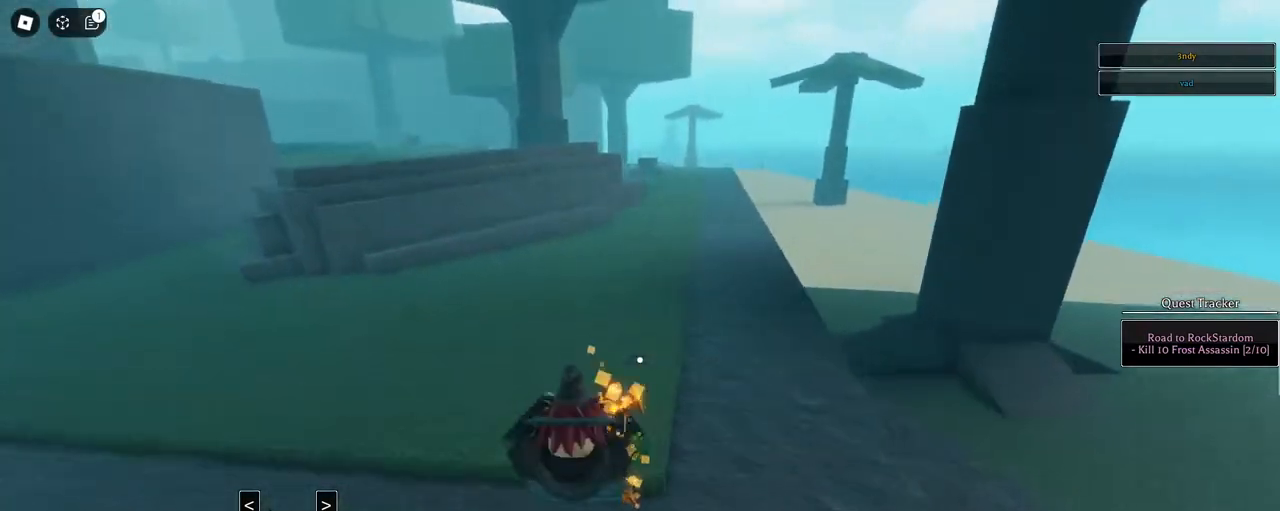
{"keys": ["w"], "mouse": [], "events": []}
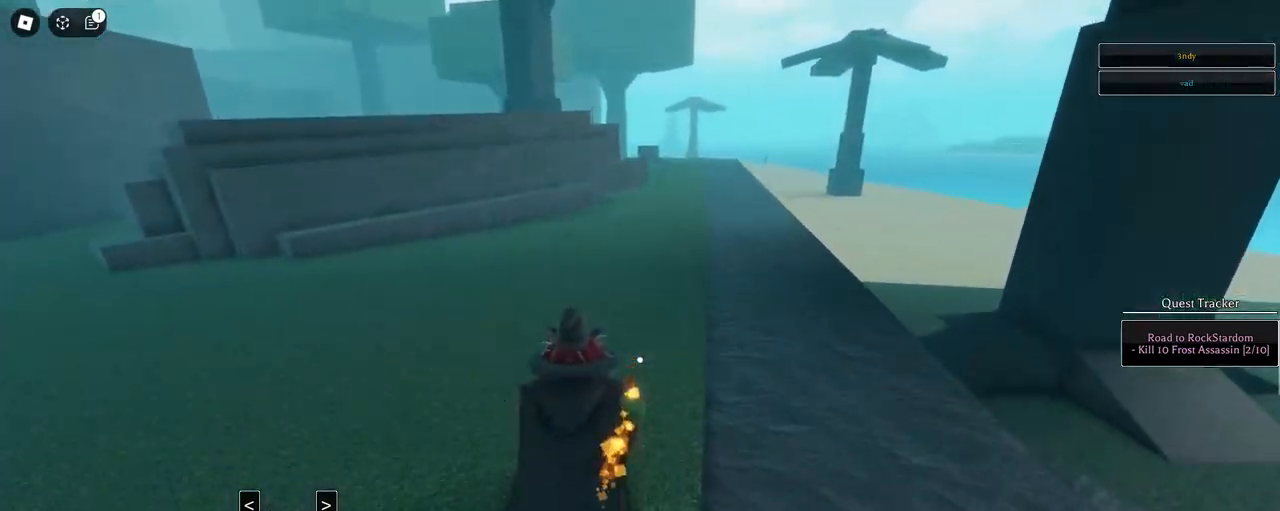
{"keys": ["w"], "mouse": [], "events": []}
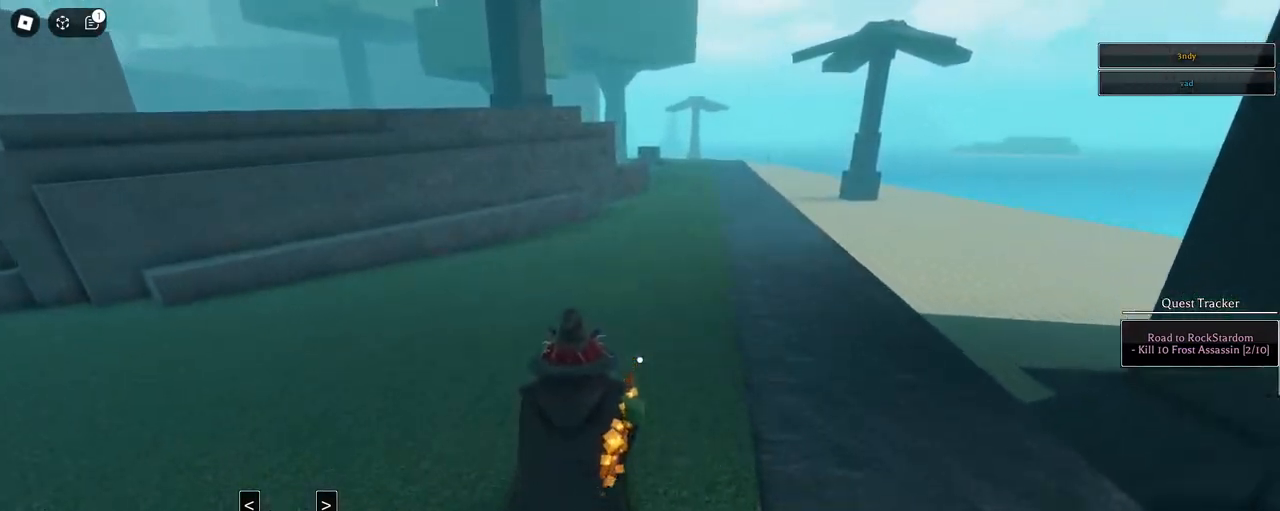
{"keys": ["shift", "w"], "mouse": [], "events": [[450, "shift", "down"]]}
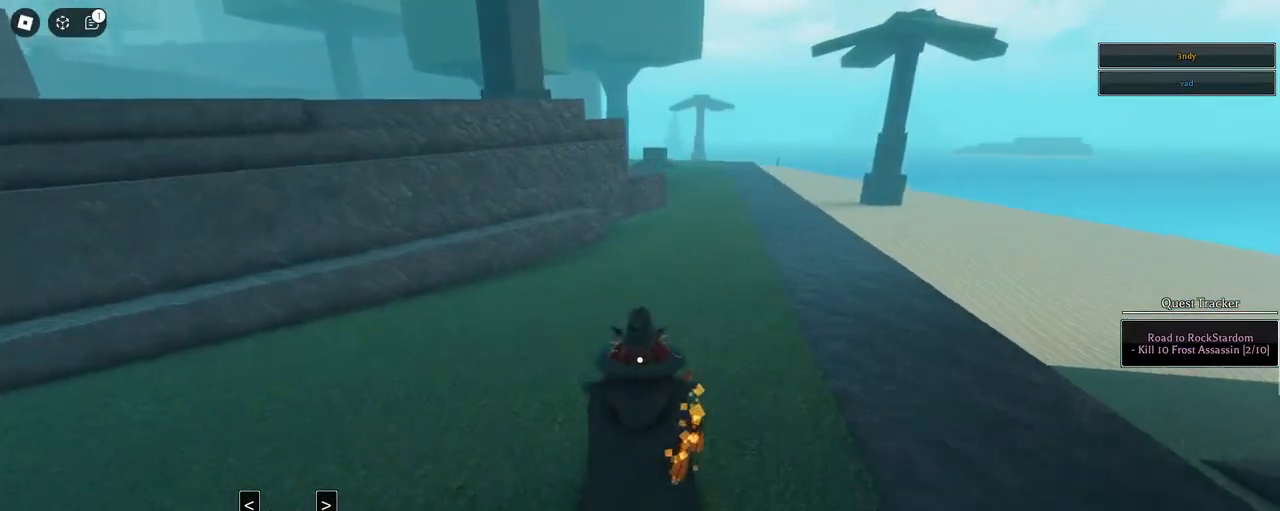
{"keys": ["a"], "mouse": ["right"], "events": [[150, "shift", "up"], [283, "mouse_right", "down"], [333, "a", "down"], [467, "w", "up"]]}
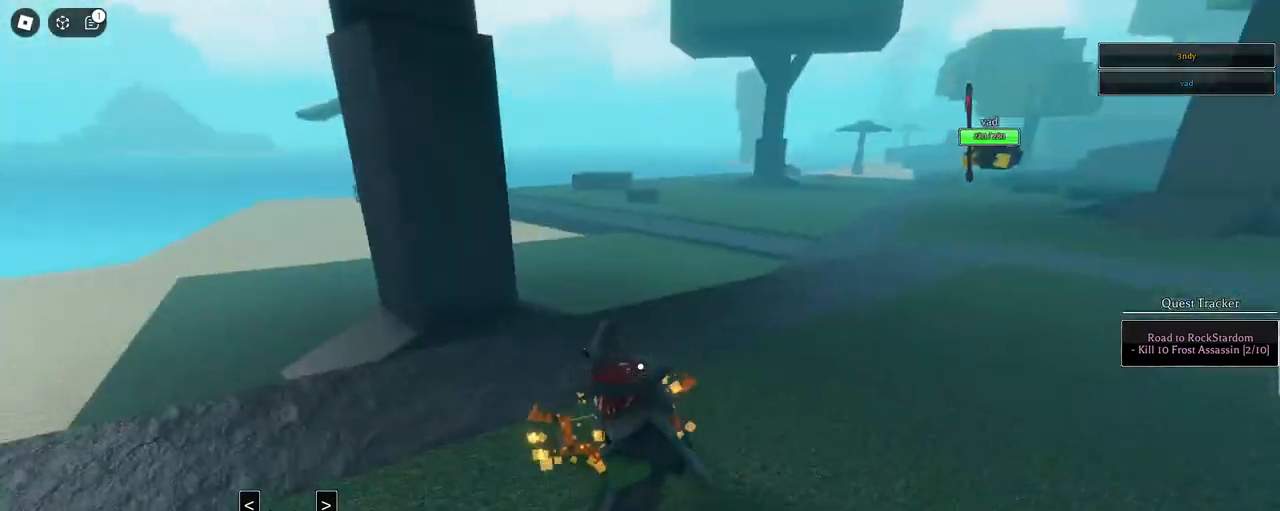
{"keys": ["q", "s", "space"], "mouse": ["right"], "events": [[117, "s", "down"], [200, "space", "down"], [250, "a", "up"], [433, "q", "down"]]}
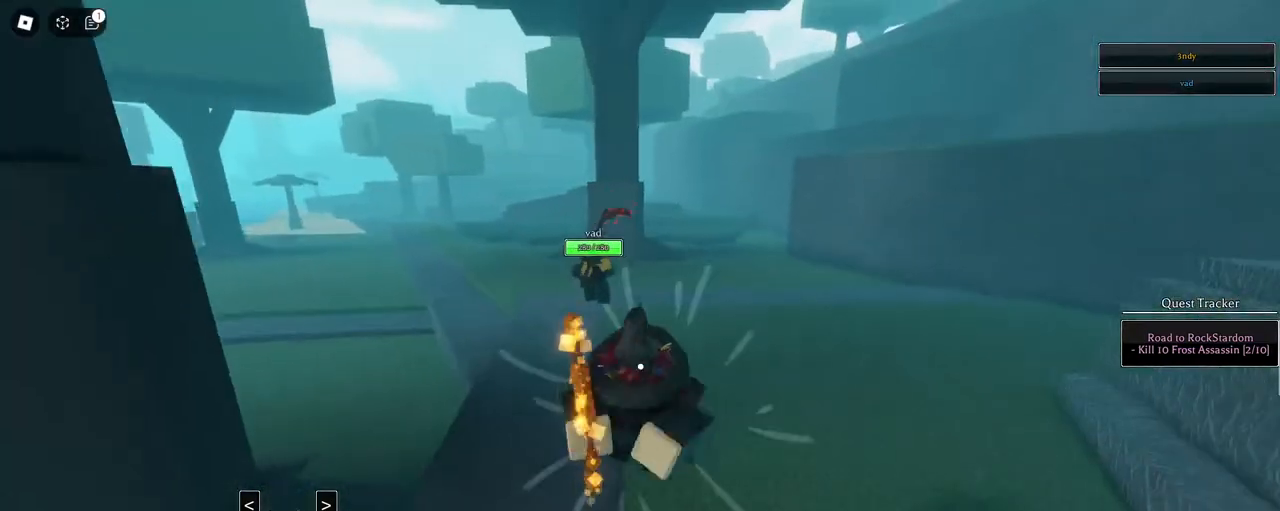
{"keys": ["a", "space", "w"], "mouse": ["right"], "events": [[33, "q", "up"], [267, "a", "down"], [267, "space", "up"], [317, "s", "up"], [450, "w", "down"], [500, "space", "down"]]}
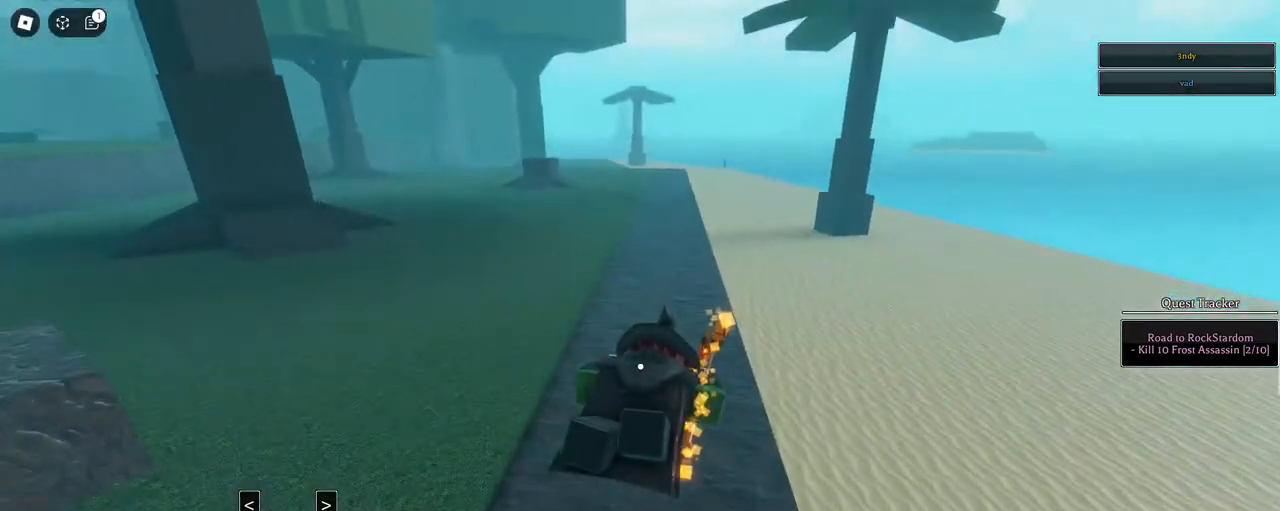
{"keys": ["w"], "mouse": [], "events": [[50, "a", "up"], [50, "shift", "down"], [100, "mouse_right", "up"], [100, "space", "up"], [133, "space", "down"], [183, "shift", "up"], [467, "space", "up"]]}
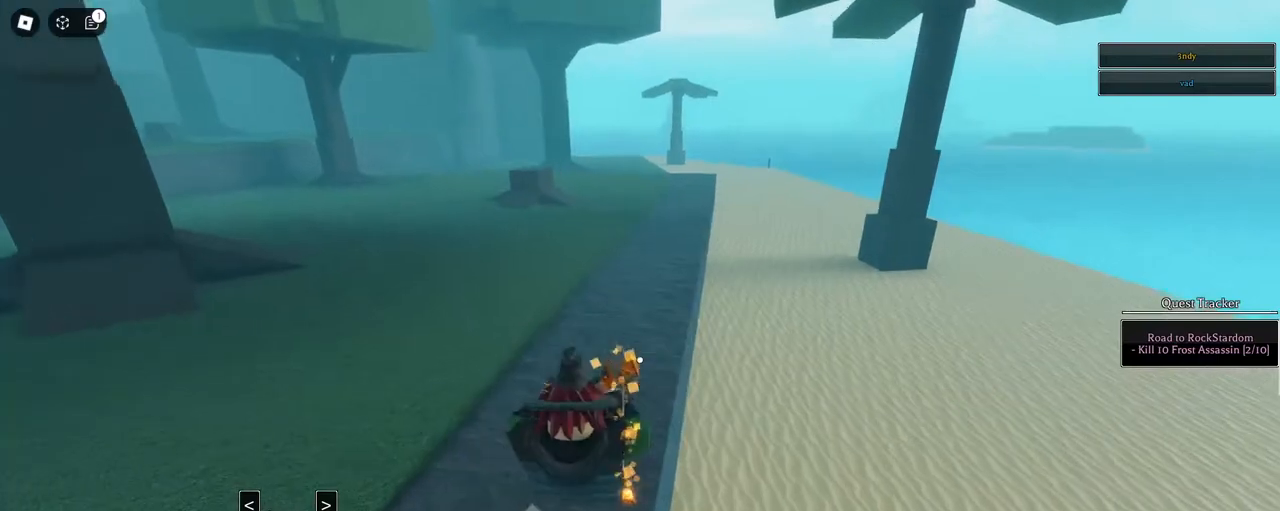
{"keys": ["w"], "mouse": [], "events": []}
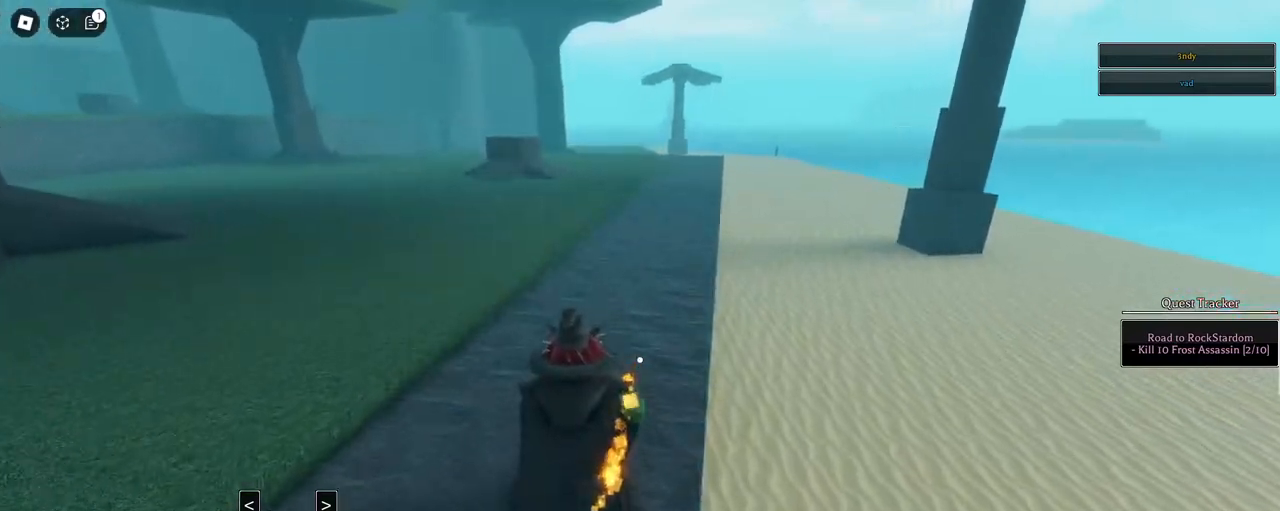
{"keys": ["w"], "mouse": [], "events": []}
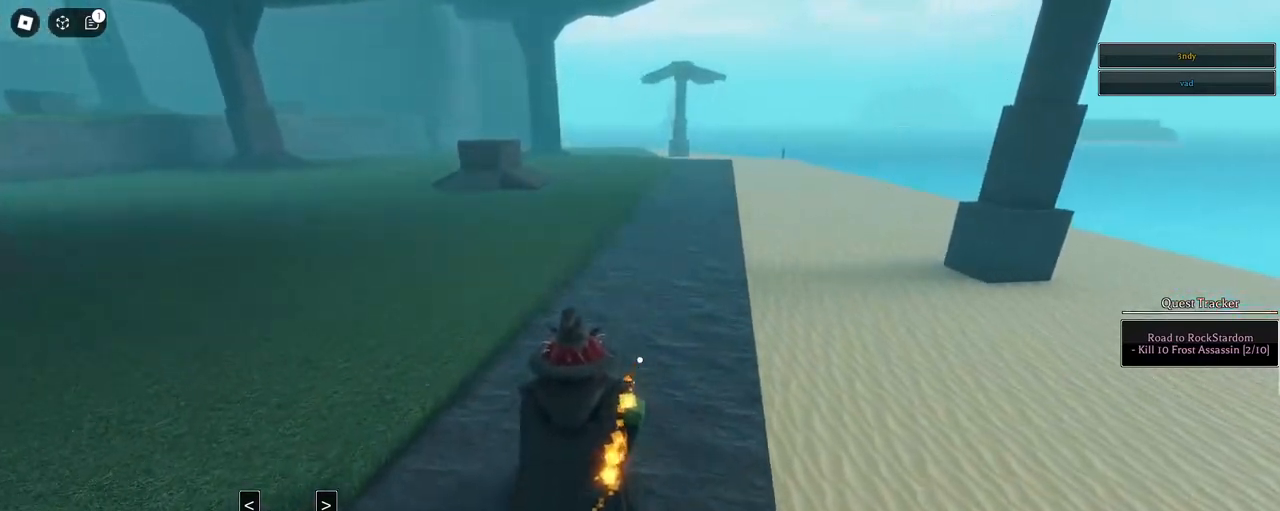
{"keys": ["w"], "mouse": [], "events": [[283, "mouse_wheel", "down"], [417, "mouse_wheel", "up"]]}